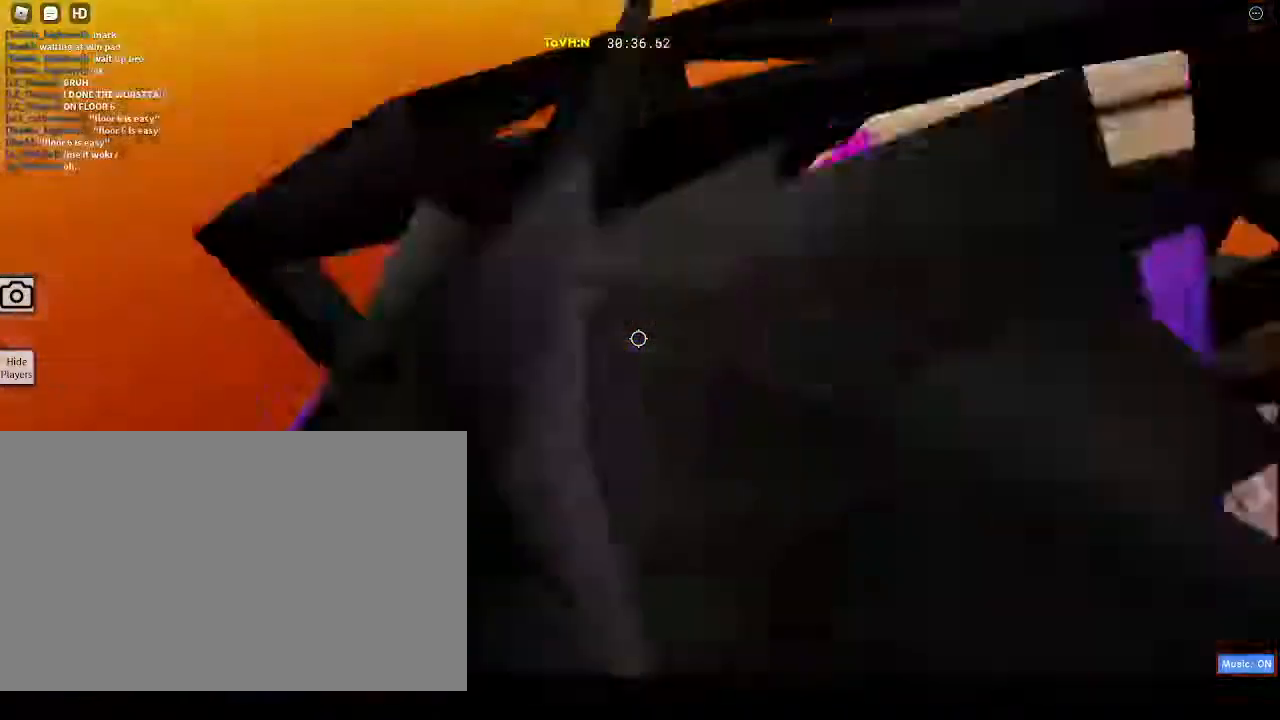
Gameplay with keyboard and mouse; each line is a JSON object with the keys and mouse buttons held at the frame after it. "events" lists presses ("down") and releases ("up") of "1", "2", "3", "4", "5", "a", "alt", "c", "caps_lock", "ctrl", "d", "e", "f", "g", "q", "r", "s", "shift", "space", "t", "tab", "v", "w", "x", "z", "mouse_left", "mouse_wheel" and "mouse_right" between this image and that frame as [ms after this image, input, new state], when the widget could be followed in between. "mouse_left", "mouse_wheel", "mouse_right" = the "left", "wheel", "right" buttons of the "mouse" list. No other keys are recorded. "wheel" means that the mouse wheel is clicked or scrolled. Not read: mouse_move.
{"keys": ["d", "space", "w"], "mouse": ["right"], "events": [[100, "mouse_wheel", "up"], [217, "space", "down"]]}
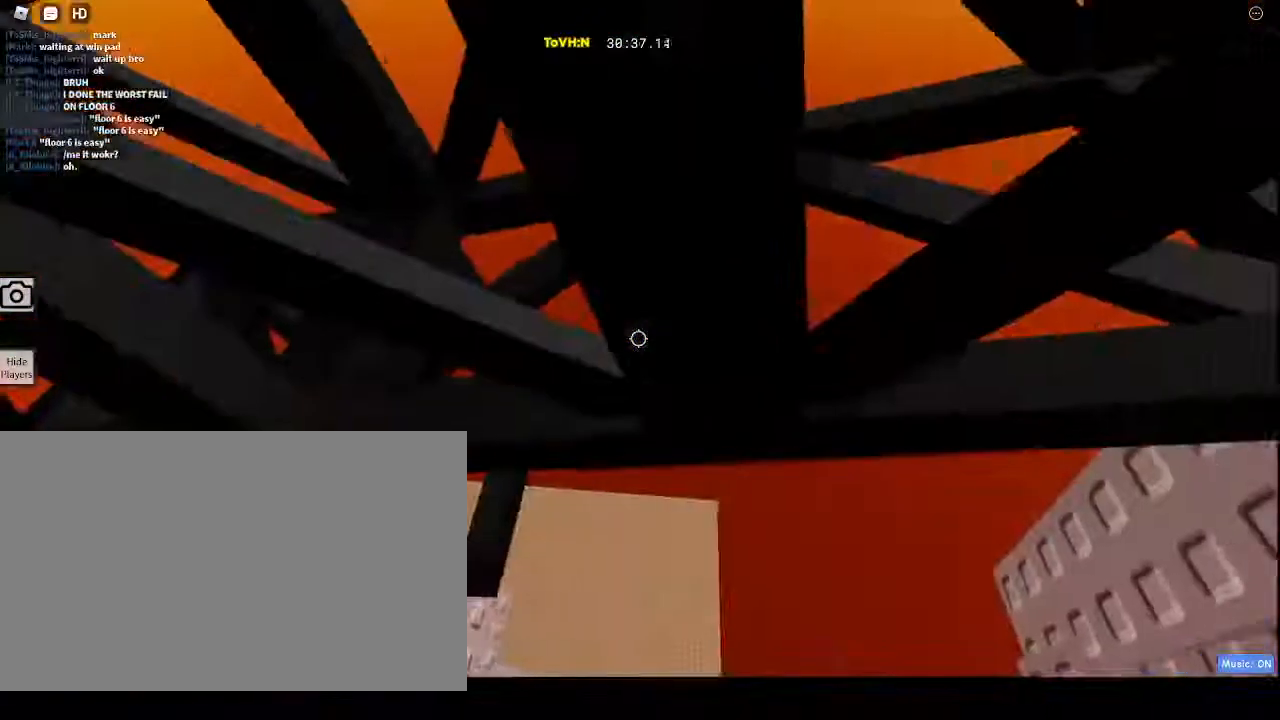
{"keys": ["d", "space", "w"], "mouse": ["right"], "events": []}
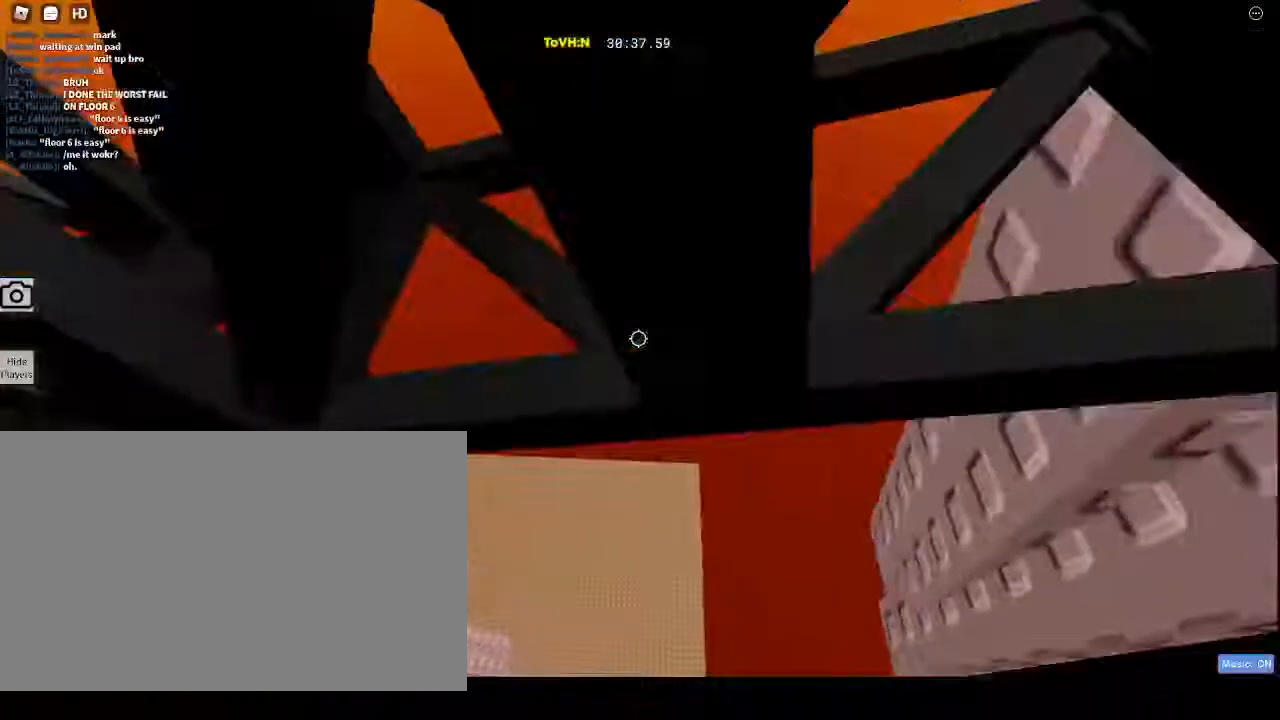
{"keys": ["d", "w"], "mouse": ["right"], "events": [[433, "space", "up"]]}
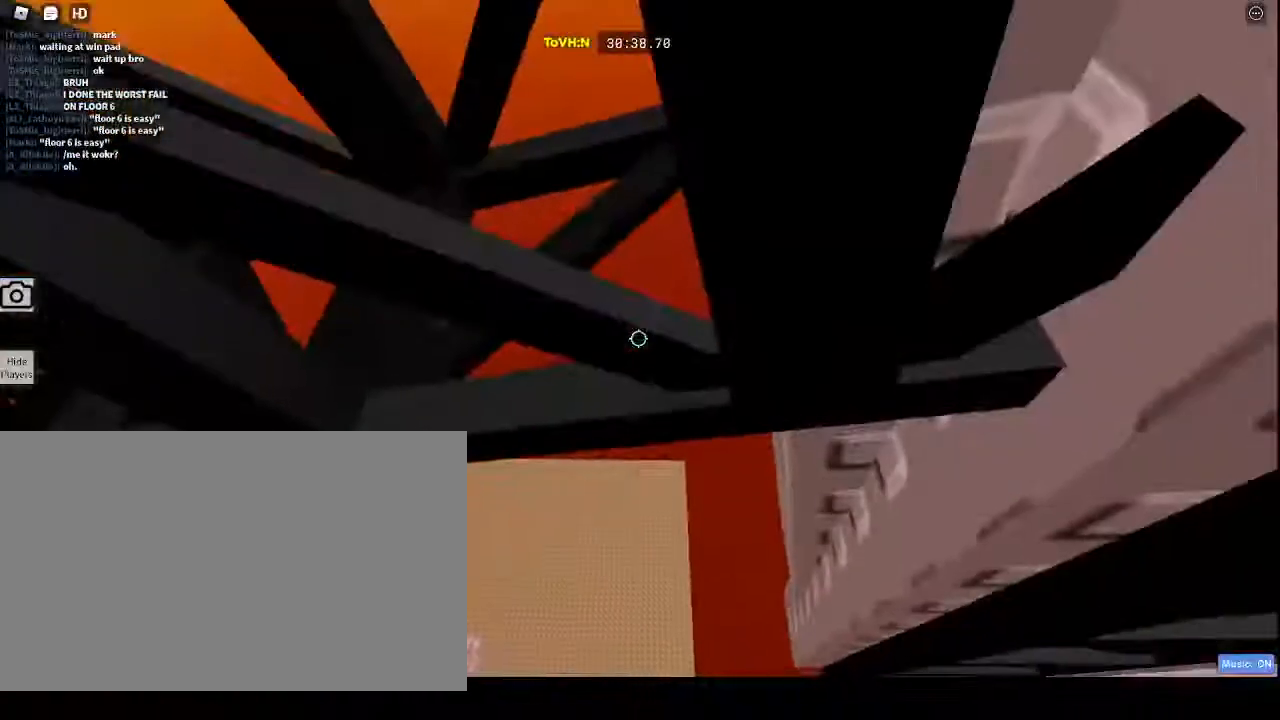
{"keys": ["w"], "mouse": ["right"], "events": [[83, "d", "up"], [300, "w", "up"], [433, "w", "down"]]}
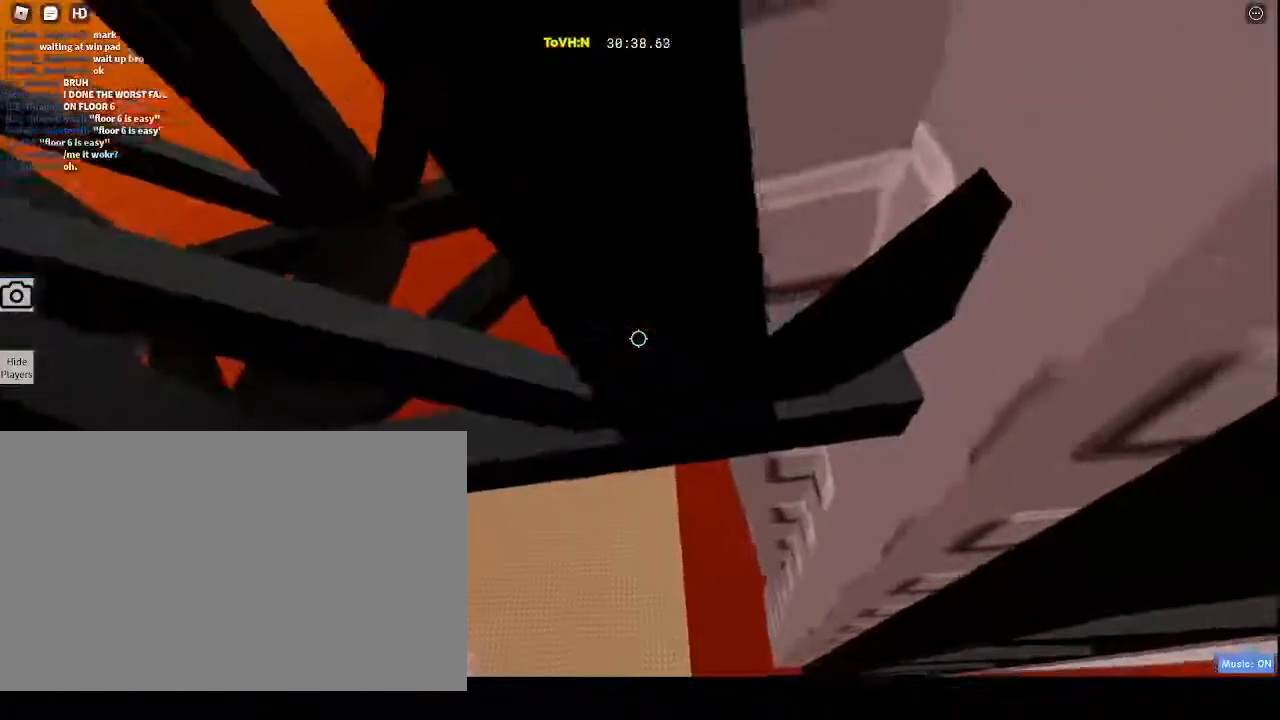
{"keys": ["w"], "mouse": ["right"], "events": [[33, "w", "up"], [133, "w", "down"], [233, "w", "up"], [417, "w", "down"]]}
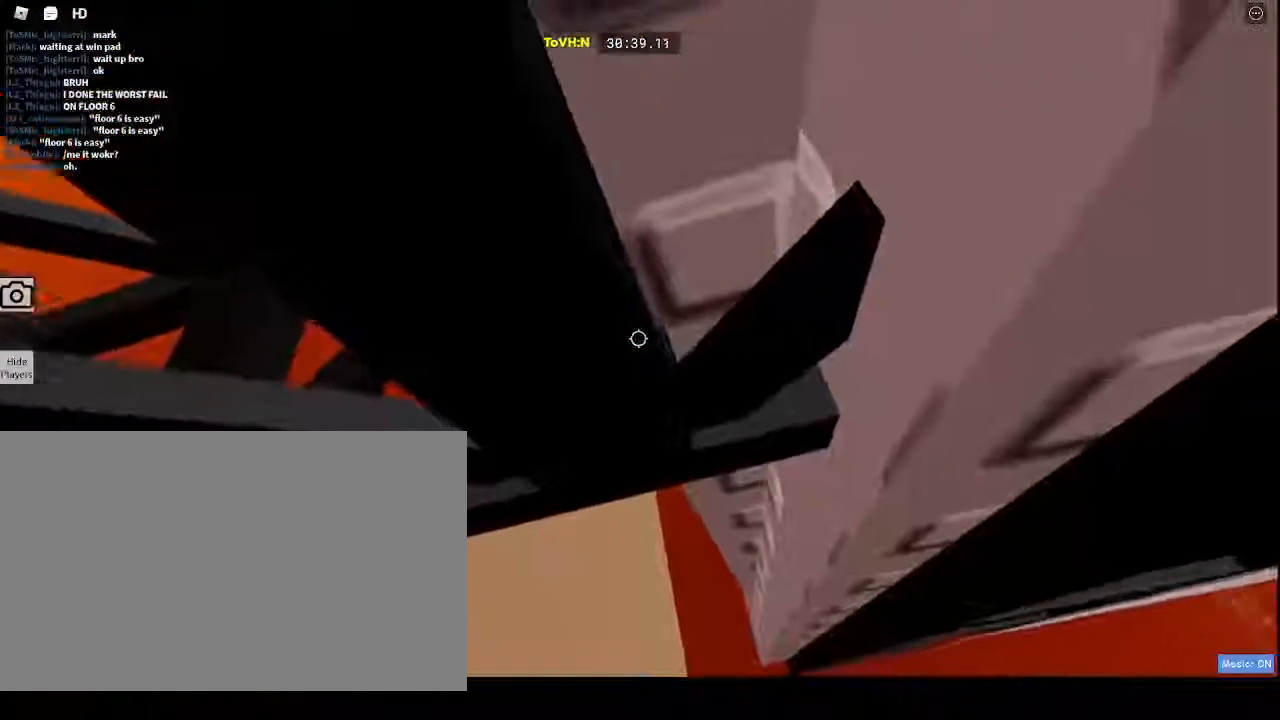
{"keys": ["w"], "mouse": ["right"], "events": [[17, "w", "up"], [200, "w", "down"], [300, "w", "up"], [483, "w", "down"]]}
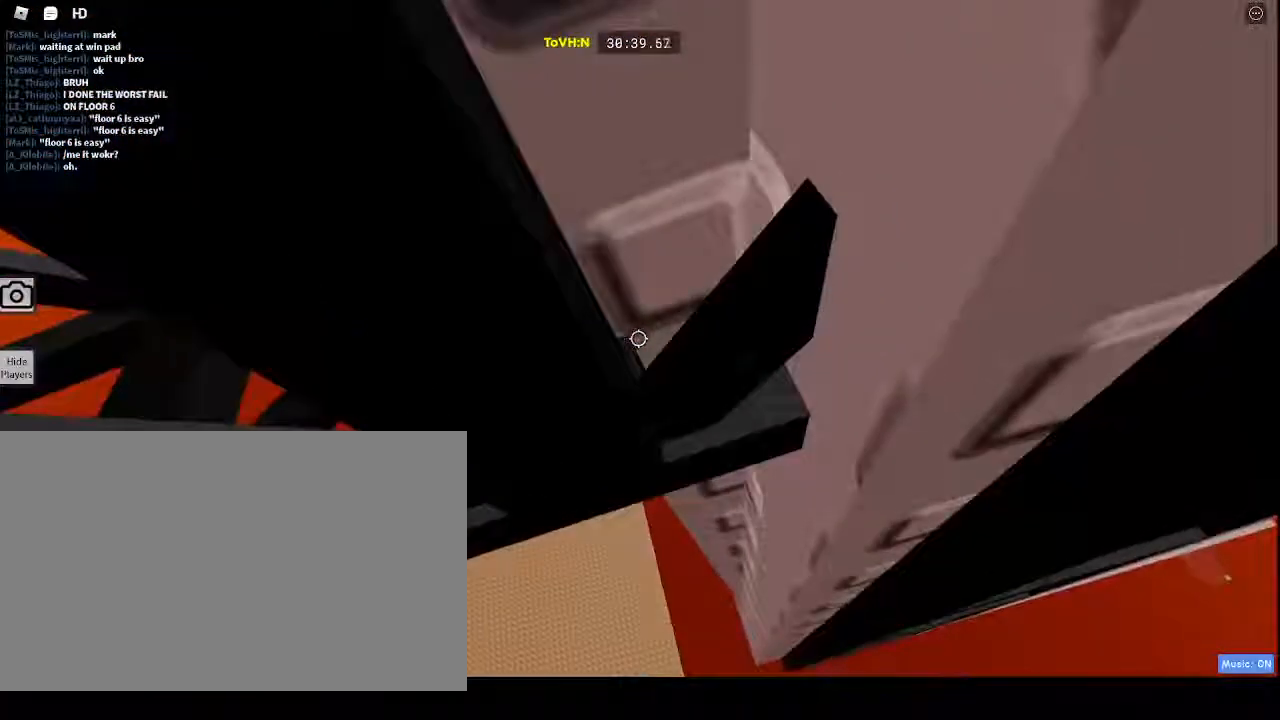
{"keys": ["d", "w"], "mouse": ["right"], "events": [[117, "w", "up"], [450, "d", "down"], [450, "w", "down"]]}
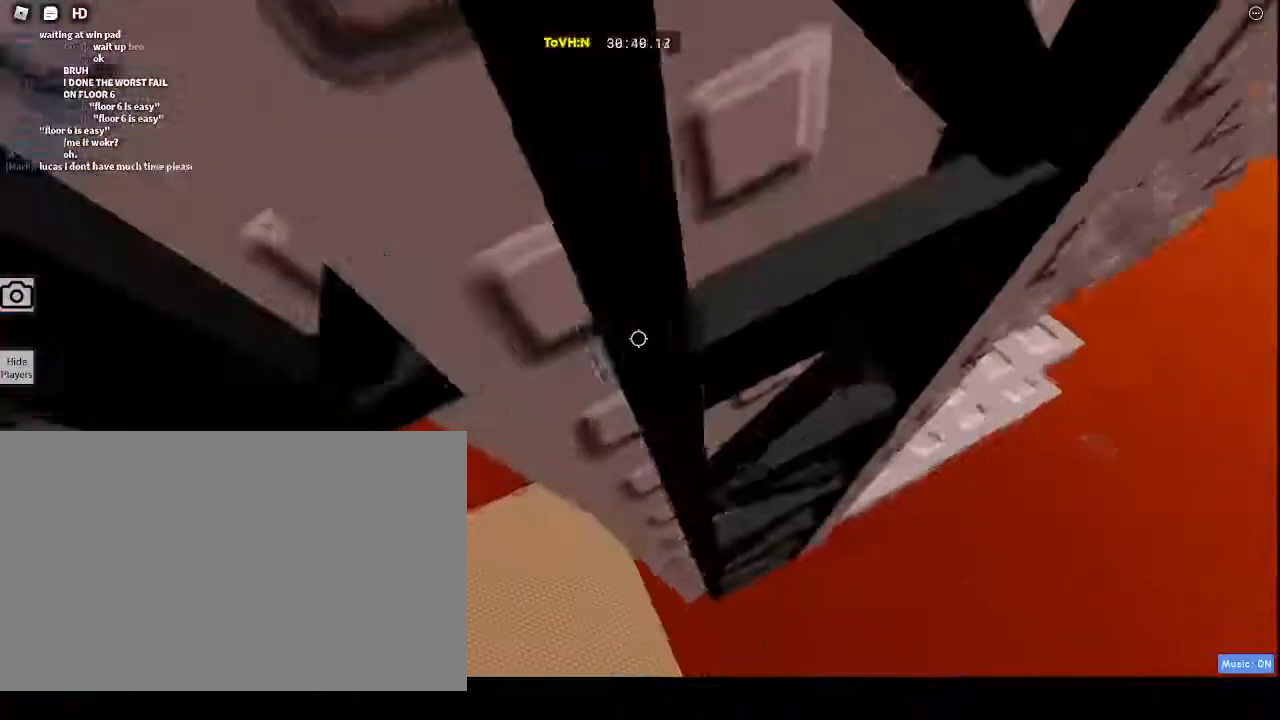
{"keys": [], "mouse": ["right"], "events": [[117, "d", "up"], [500, "w", "up"]]}
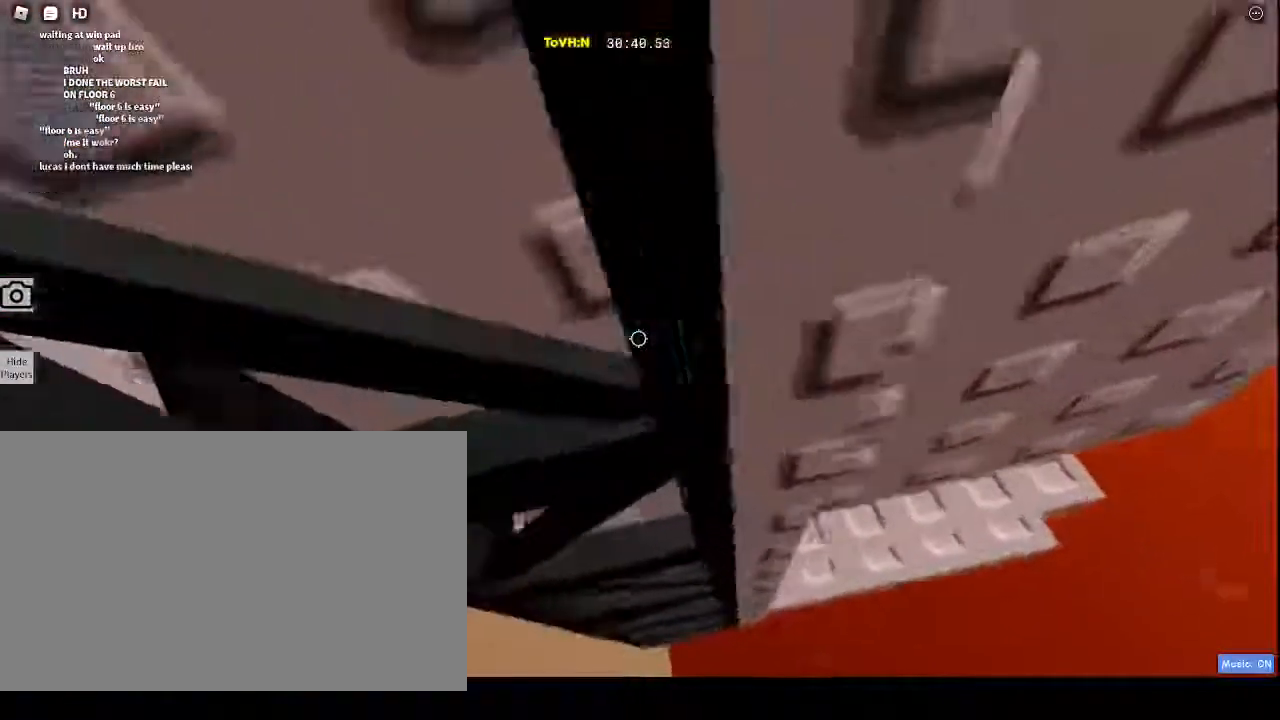
{"keys": [], "mouse": ["right"], "events": [[250, "w", "down"], [333, "w", "up"]]}
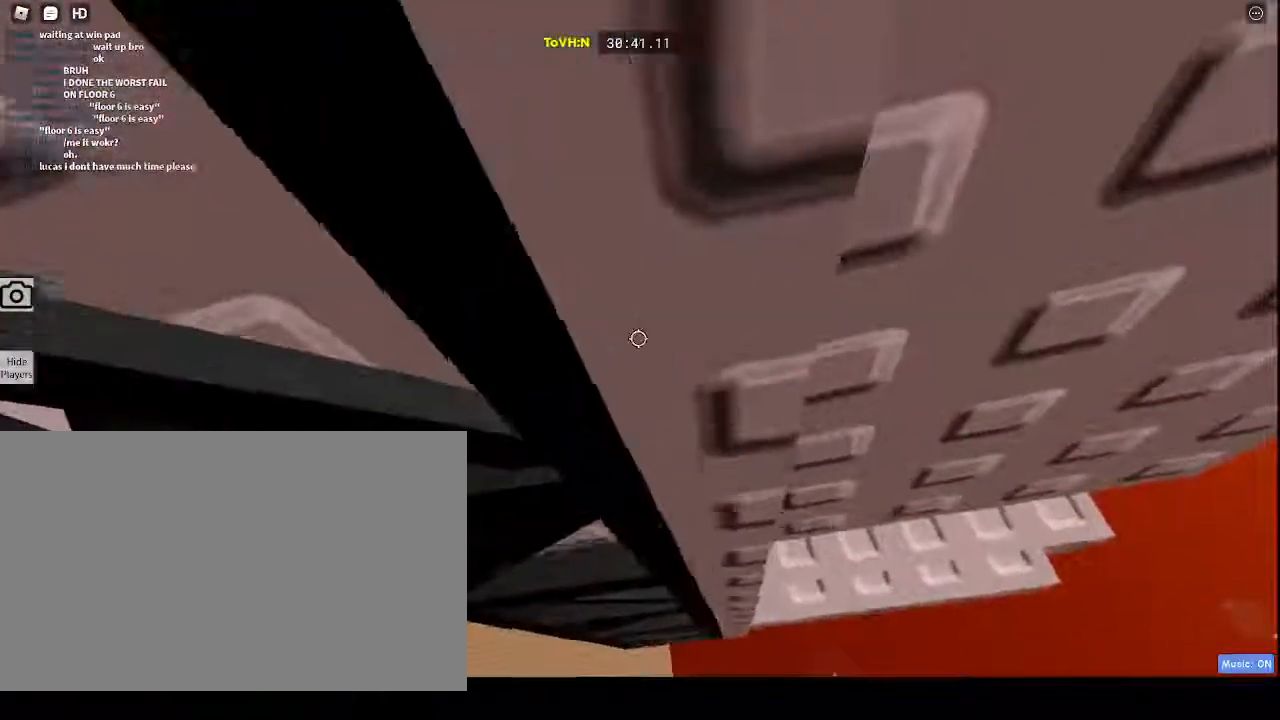
{"keys": ["w"], "mouse": ["right"], "events": [[33, "d", "down"], [33, "w", "down"], [350, "d", "up"]]}
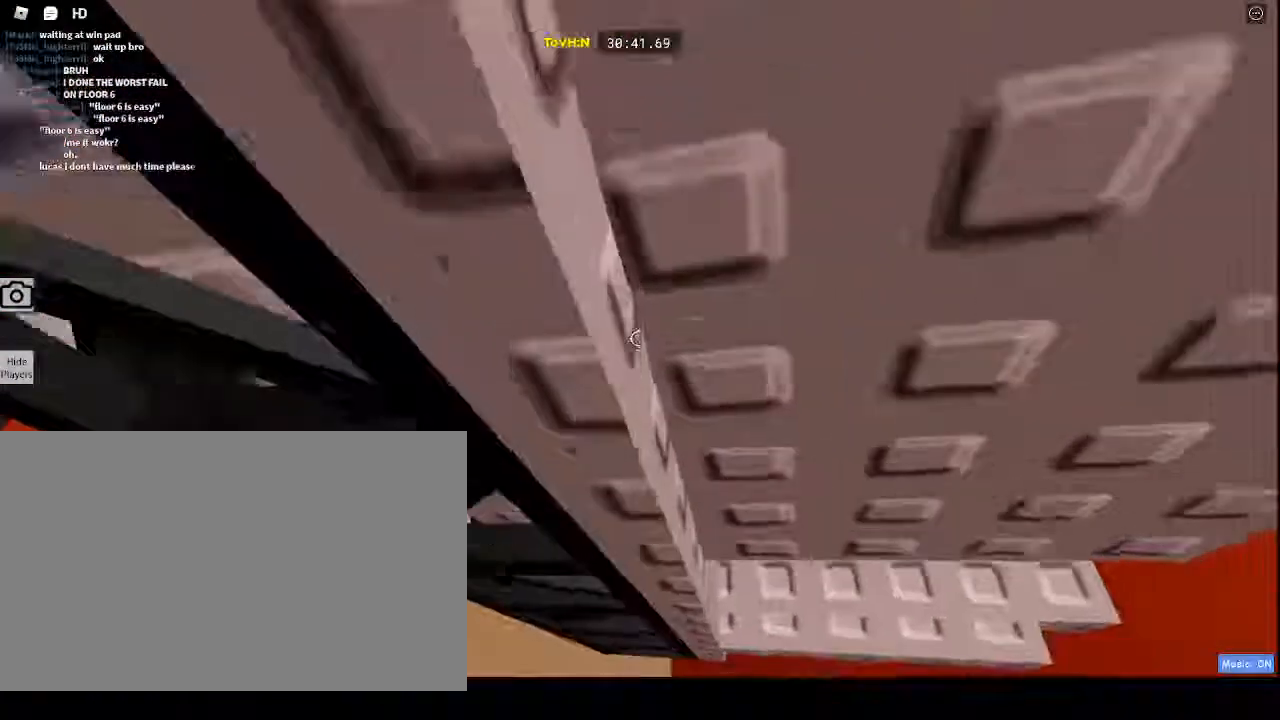
{"keys": ["d", "w"], "mouse": ["right"], "events": [[267, "d", "down"]]}
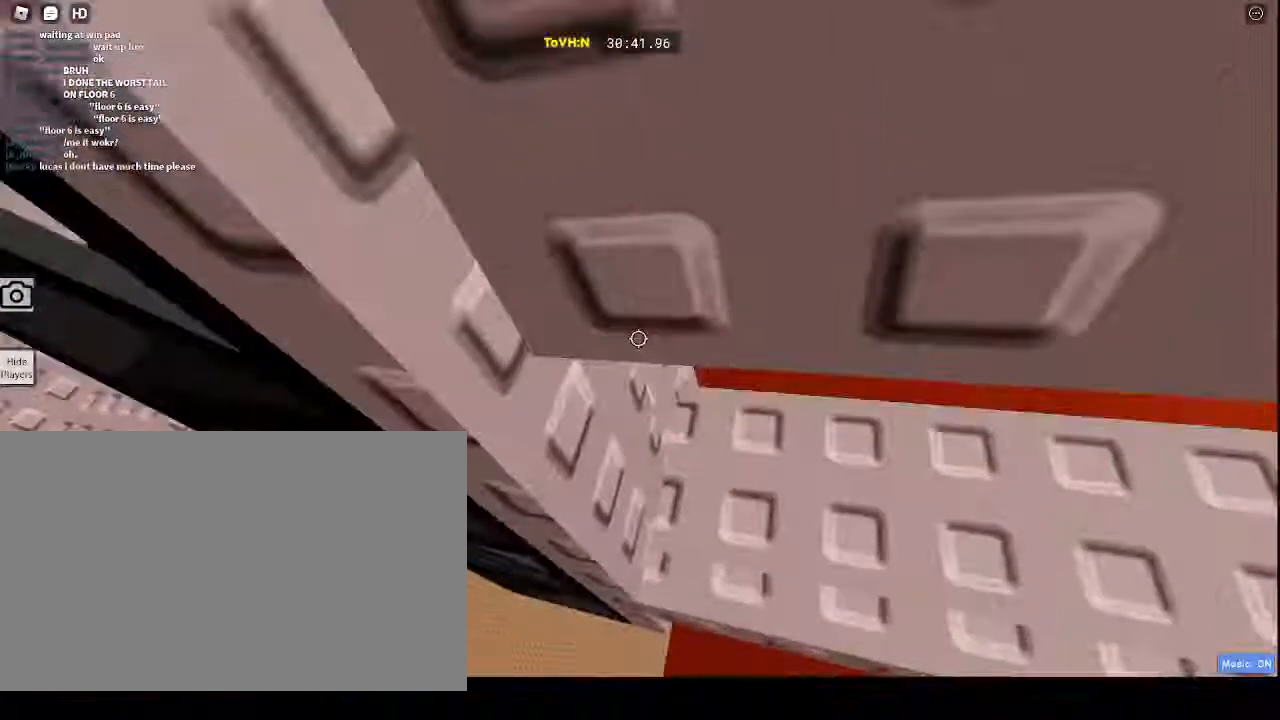
{"keys": ["d", "w"], "mouse": ["right"], "events": [[50, "d", "up"], [350, "d", "down"]]}
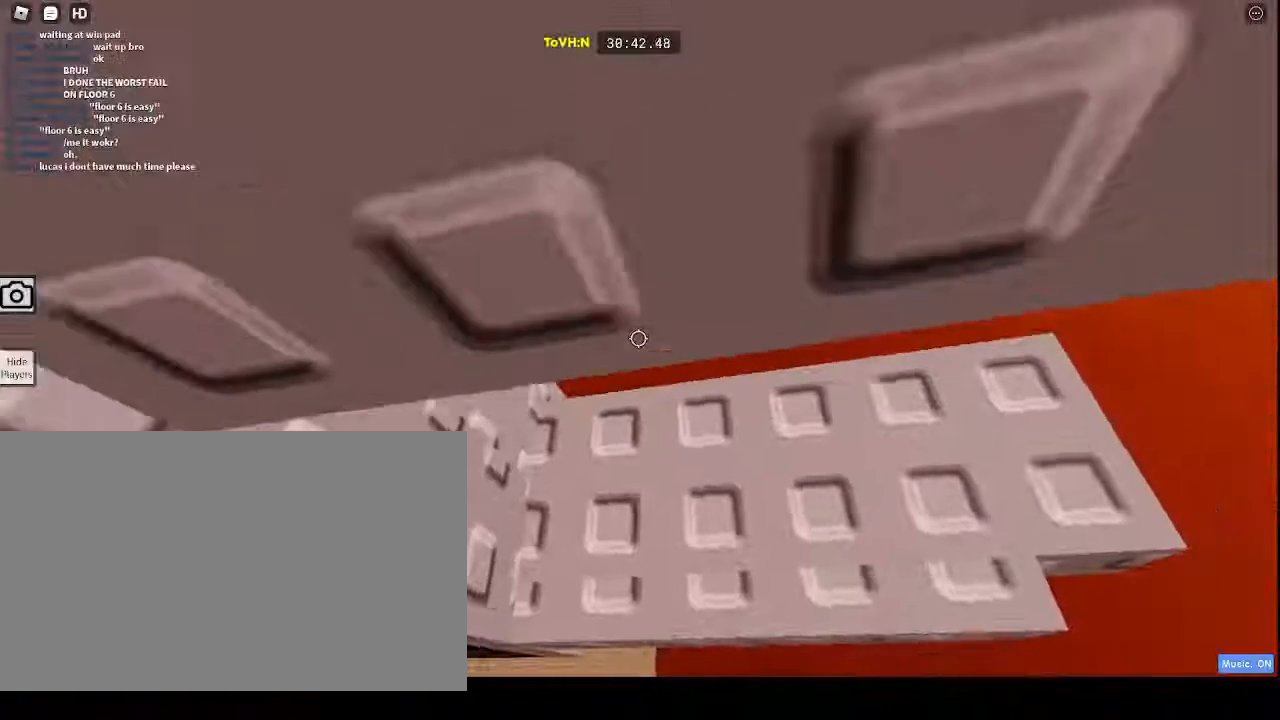
{"keys": [], "mouse": ["right"], "events": [[33, "d", "up"], [33, "w", "up"]]}
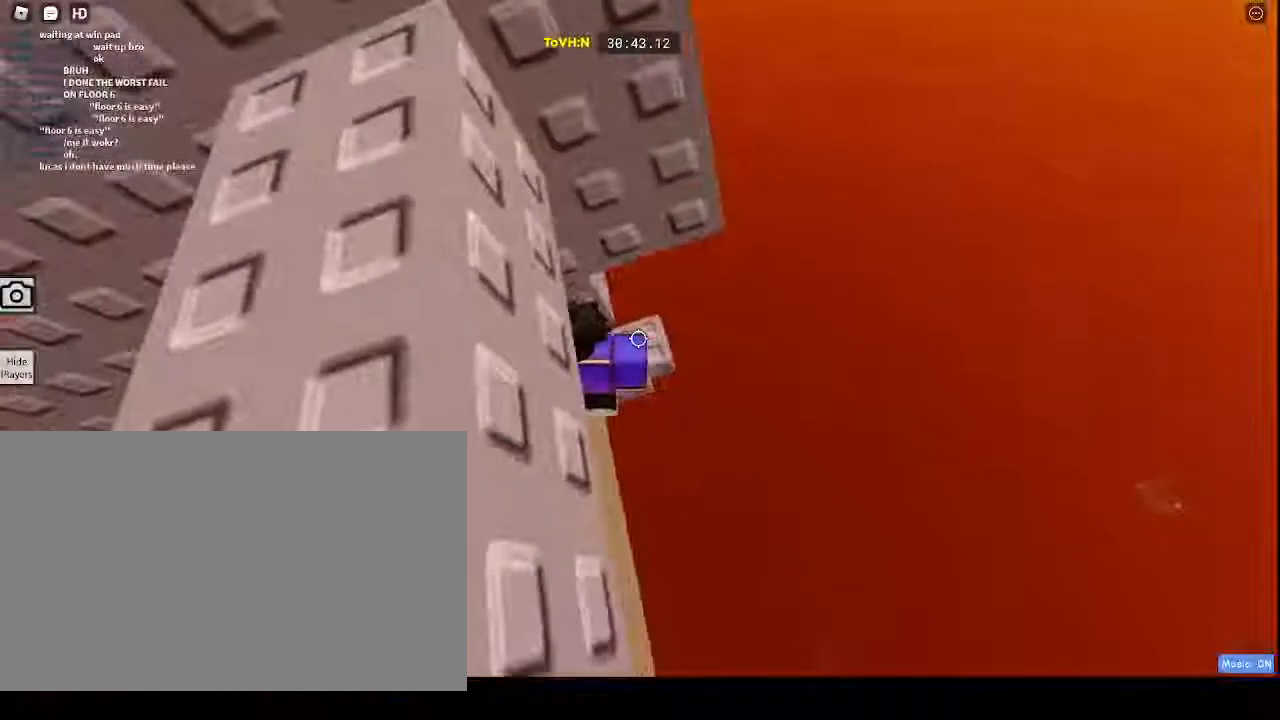
{"keys": ["w"], "mouse": ["right"], "events": [[133, "d", "down"], [433, "d", "up"], [433, "w", "down"]]}
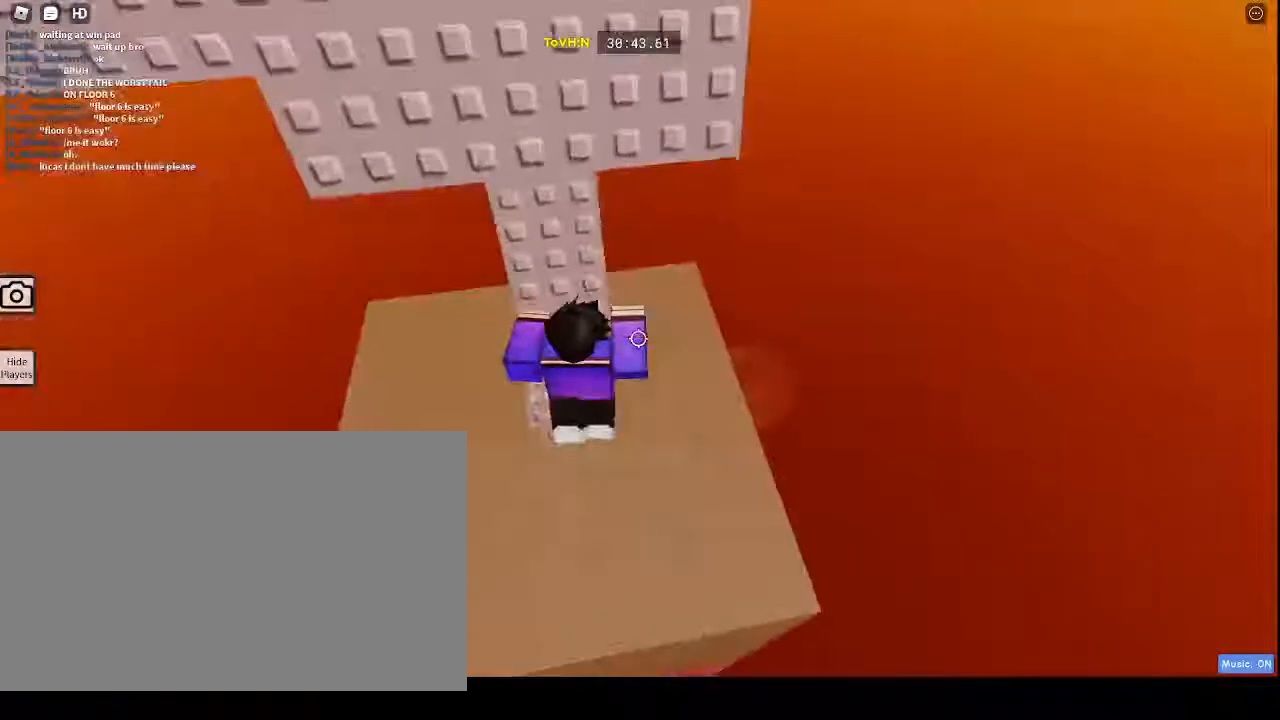
{"keys": [], "mouse": ["right"], "events": [[150, "w", "up"], [350, "a", "down"], [500, "a", "up"]]}
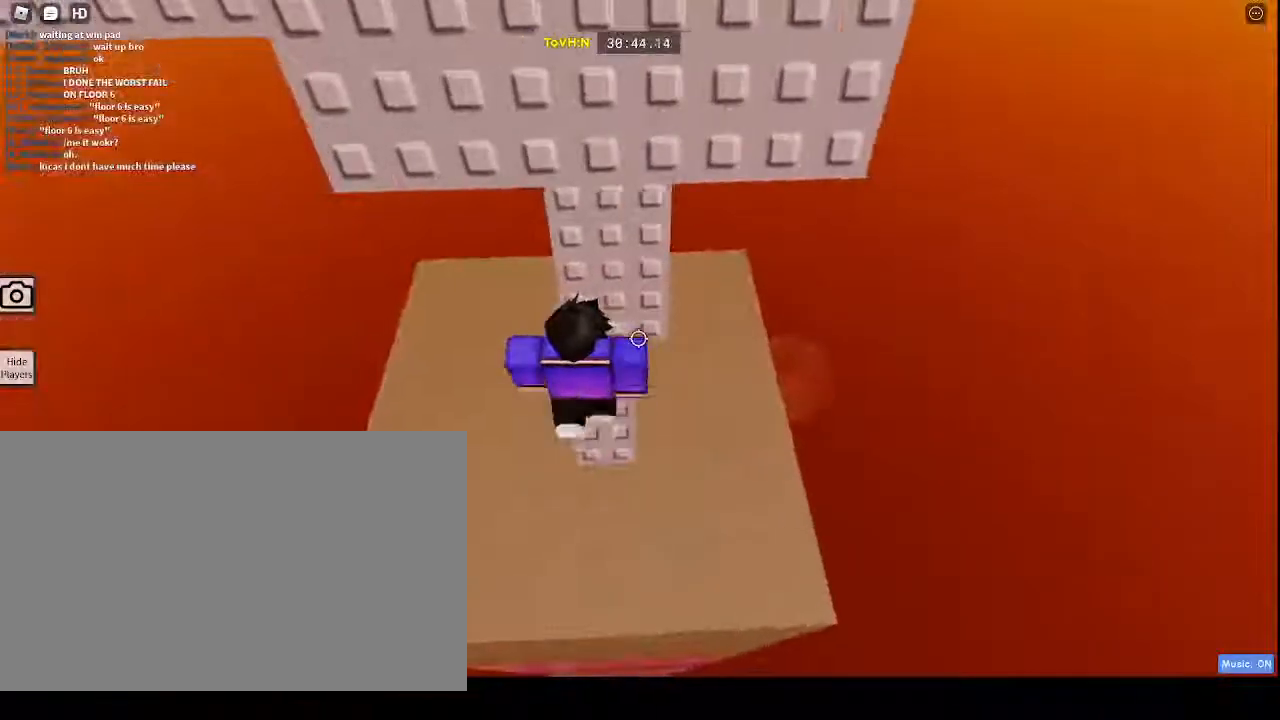
{"keys": ["w"], "mouse": ["right"], "events": [[250, "s", "down"], [317, "space", "down"], [350, "w", "down"], [417, "s", "up"], [417, "space", "up"]]}
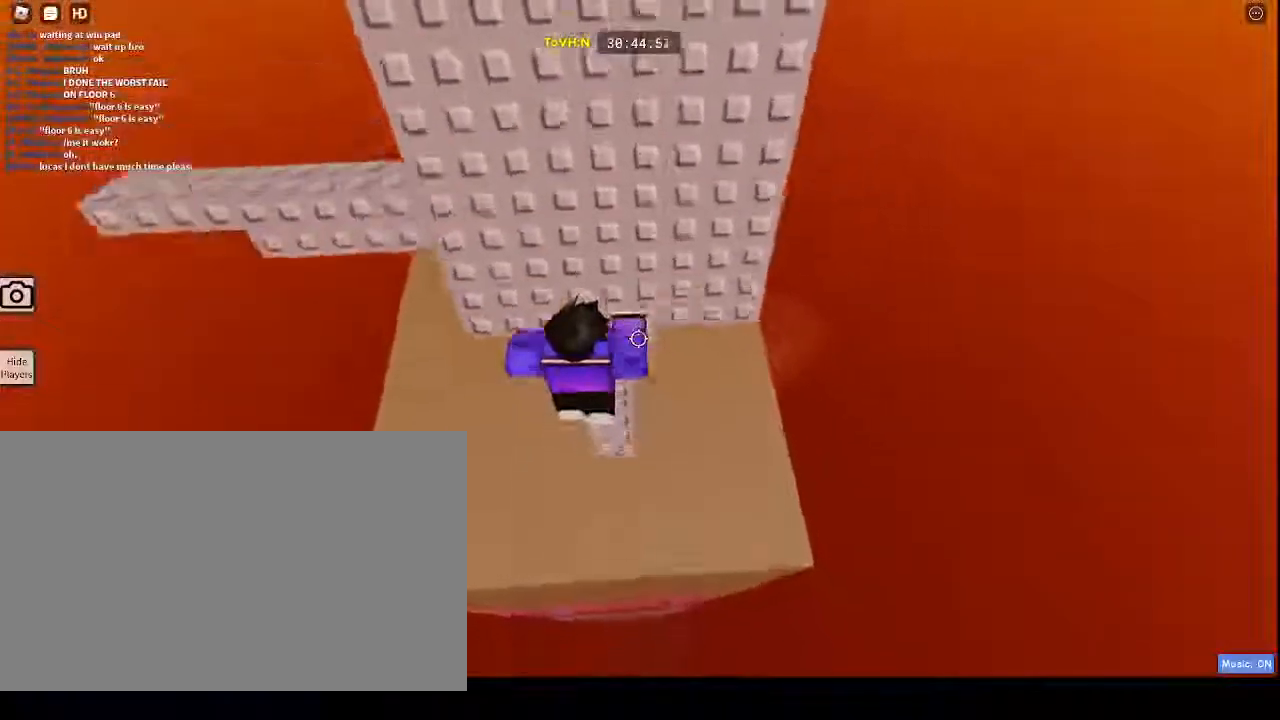
{"keys": ["w"], "mouse": ["right"], "events": [[100, "shift", "down"], [233, "mouse_right", "up"], [233, "shift", "up"], [467, "mouse_right", "down"]]}
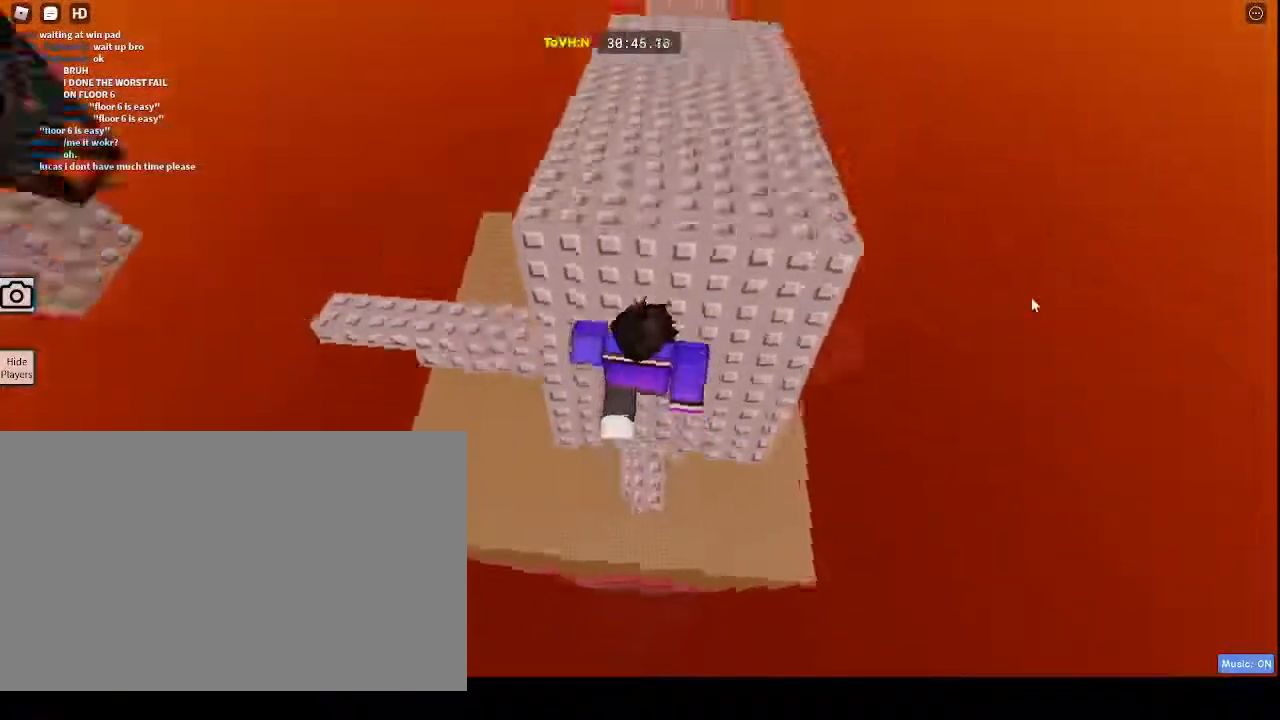
{"keys": ["w"], "mouse": ["right"], "events": [[200, "space", "down"], [300, "space", "up"]]}
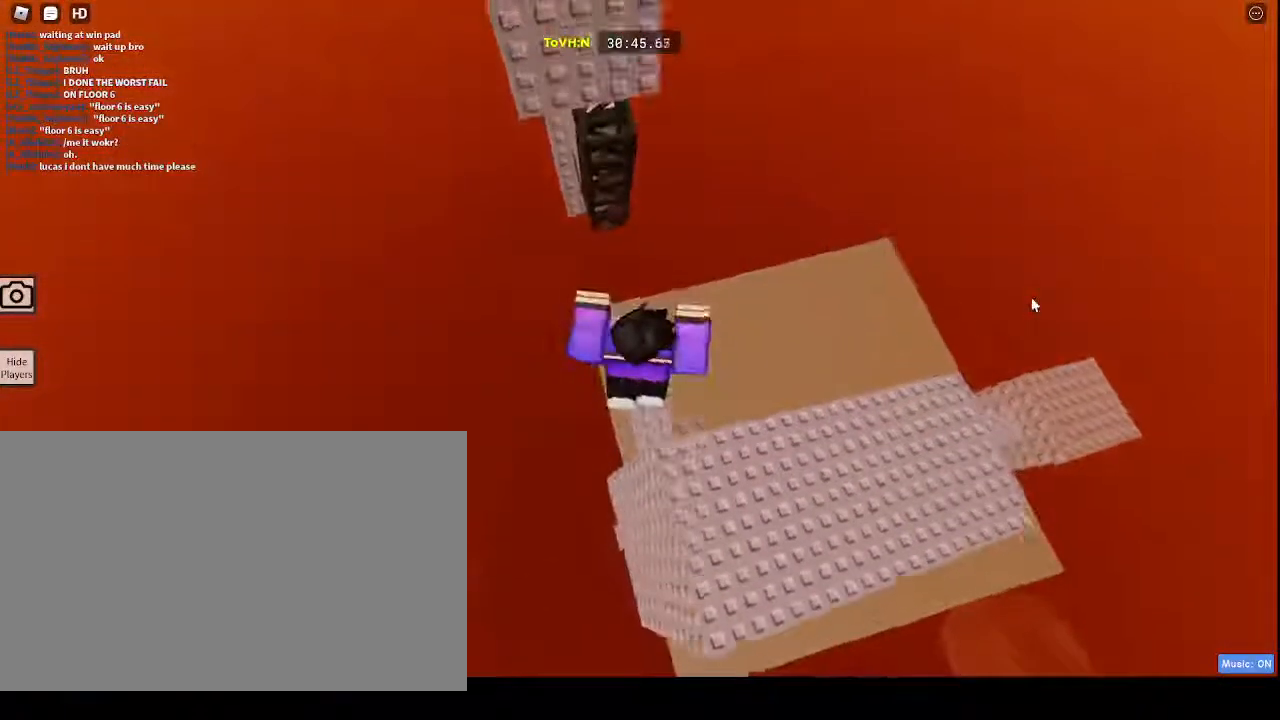
{"keys": [], "mouse": ["right"], "events": [[33, "shift", "down"], [217, "shift", "up"], [500, "w", "up"]]}
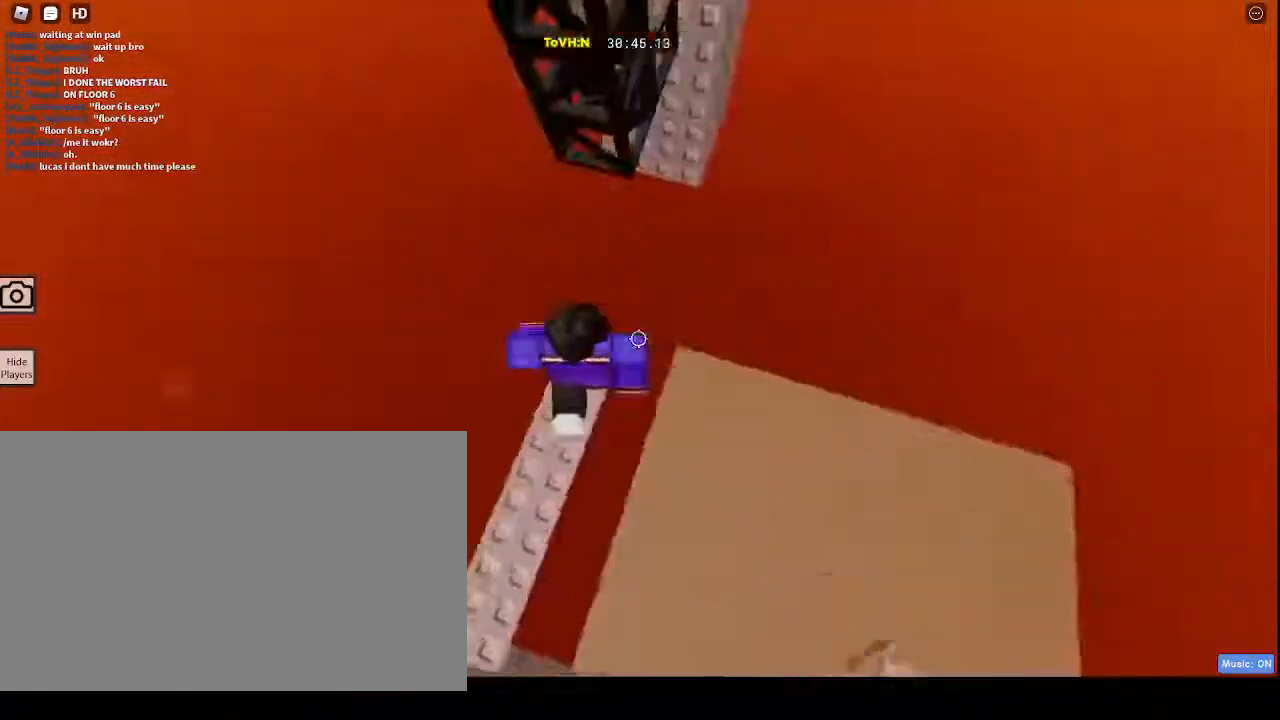
{"keys": ["d", "w"], "mouse": ["right"], "events": [[267, "d", "down"], [333, "space", "down"], [467, "space", "up"], [467, "w", "down"]]}
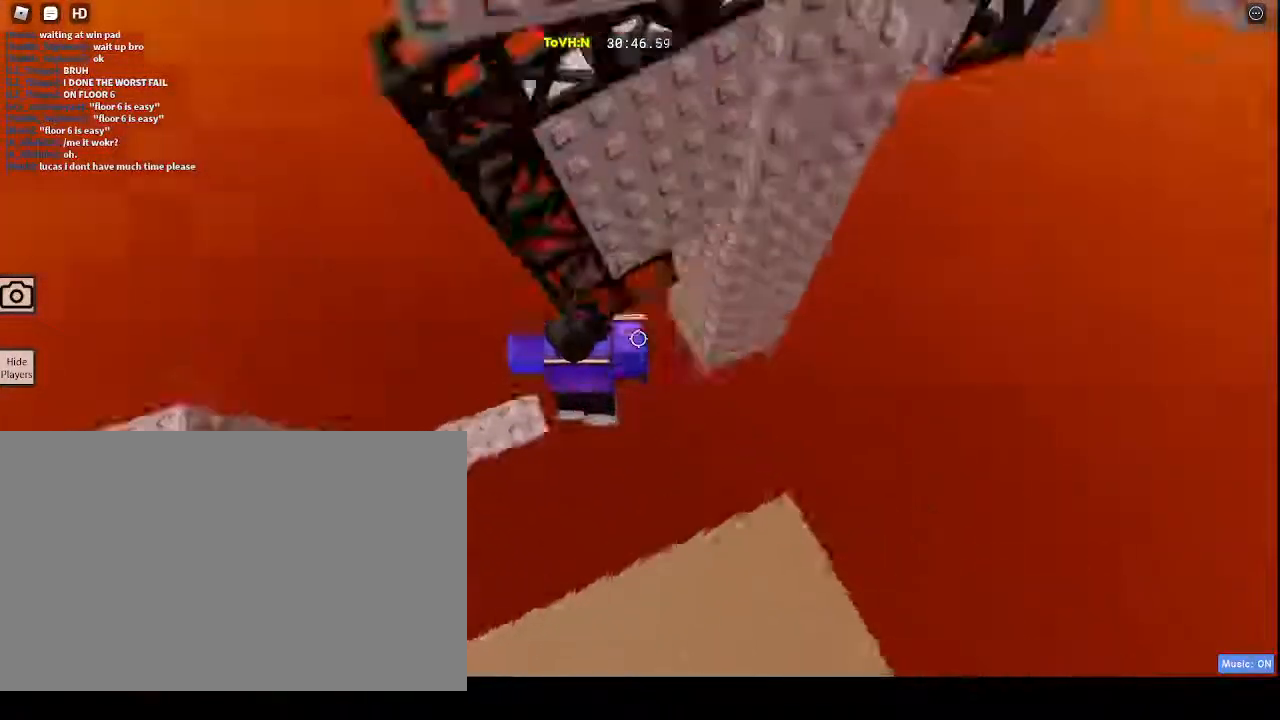
{"keys": ["w"], "mouse": ["right"], "events": [[133, "d", "up"]]}
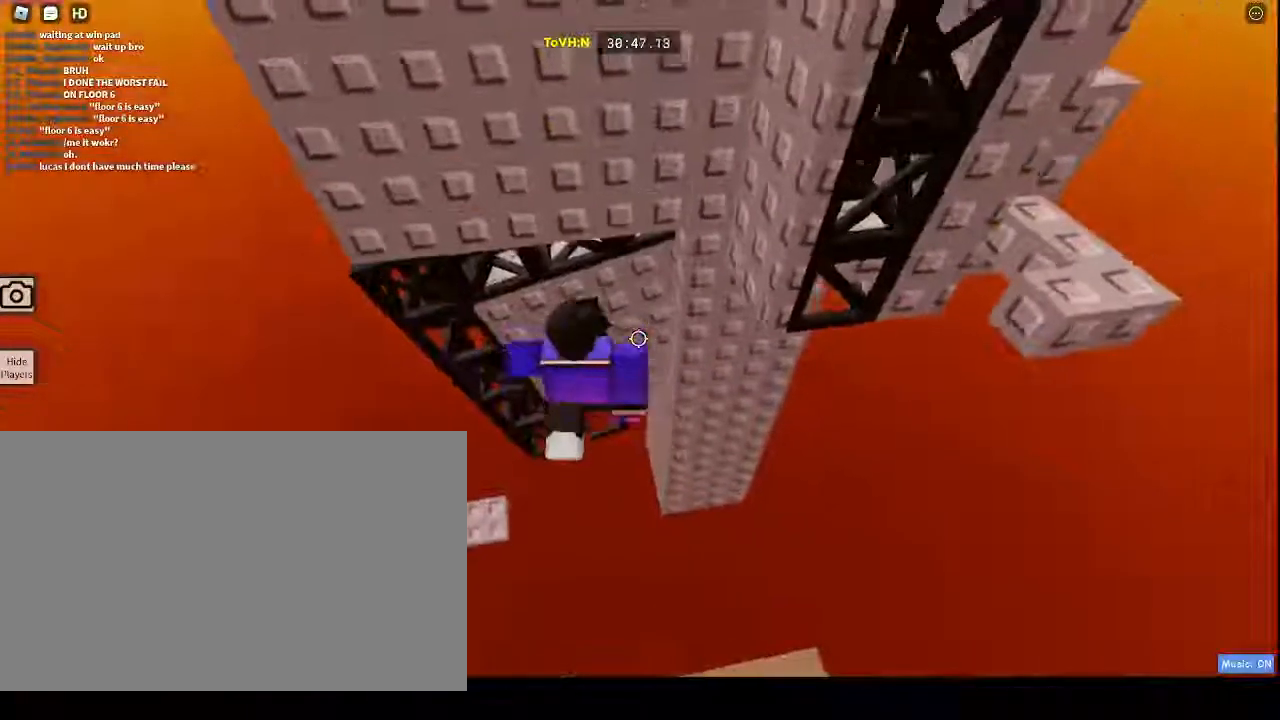
{"keys": [], "mouse": ["right"], "events": [[217, "w", "up"]]}
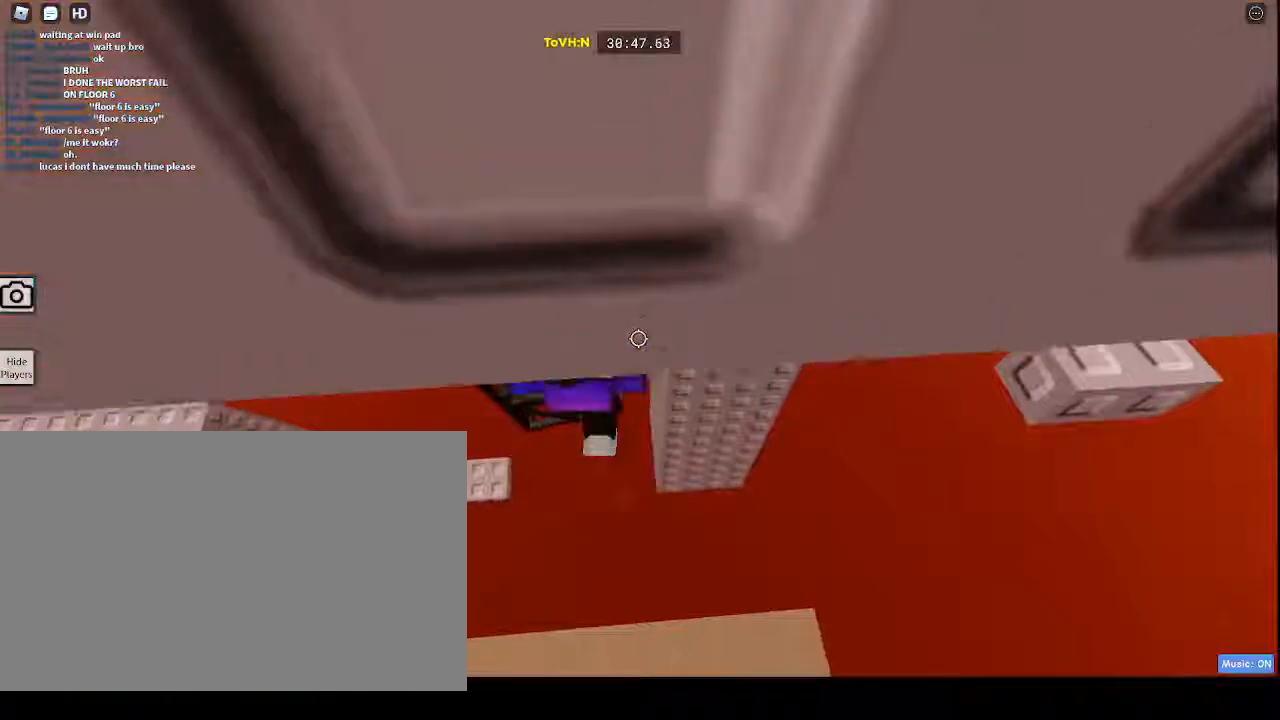
{"keys": ["d", "space"], "mouse": ["right"], "events": [[150, "d", "down"], [233, "space", "down"]]}
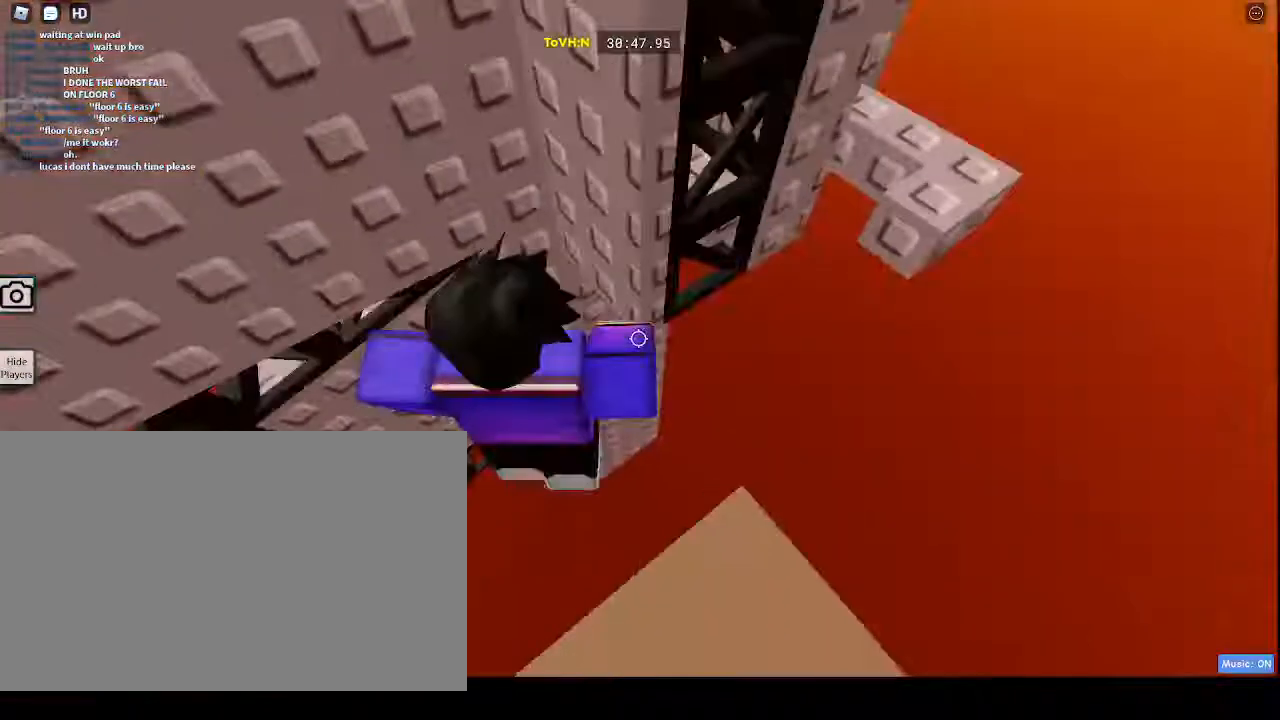
{"keys": ["w"], "mouse": ["right"], "events": [[17, "space", "up"], [17, "w", "down"], [267, "d", "up"], [300, "shift", "down"], [450, "shift", "up"]]}
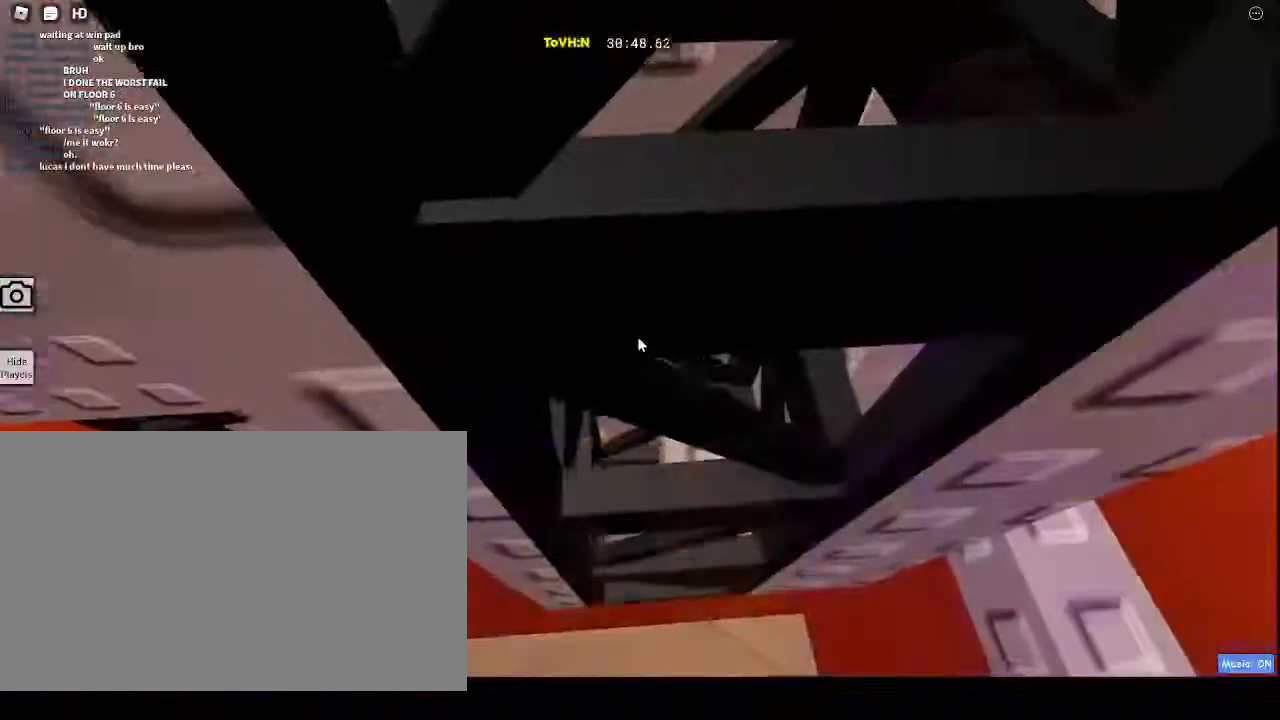
{"keys": ["d", "space", "w"], "mouse": ["right"], "events": [[217, "d", "down"], [217, "space", "down"]]}
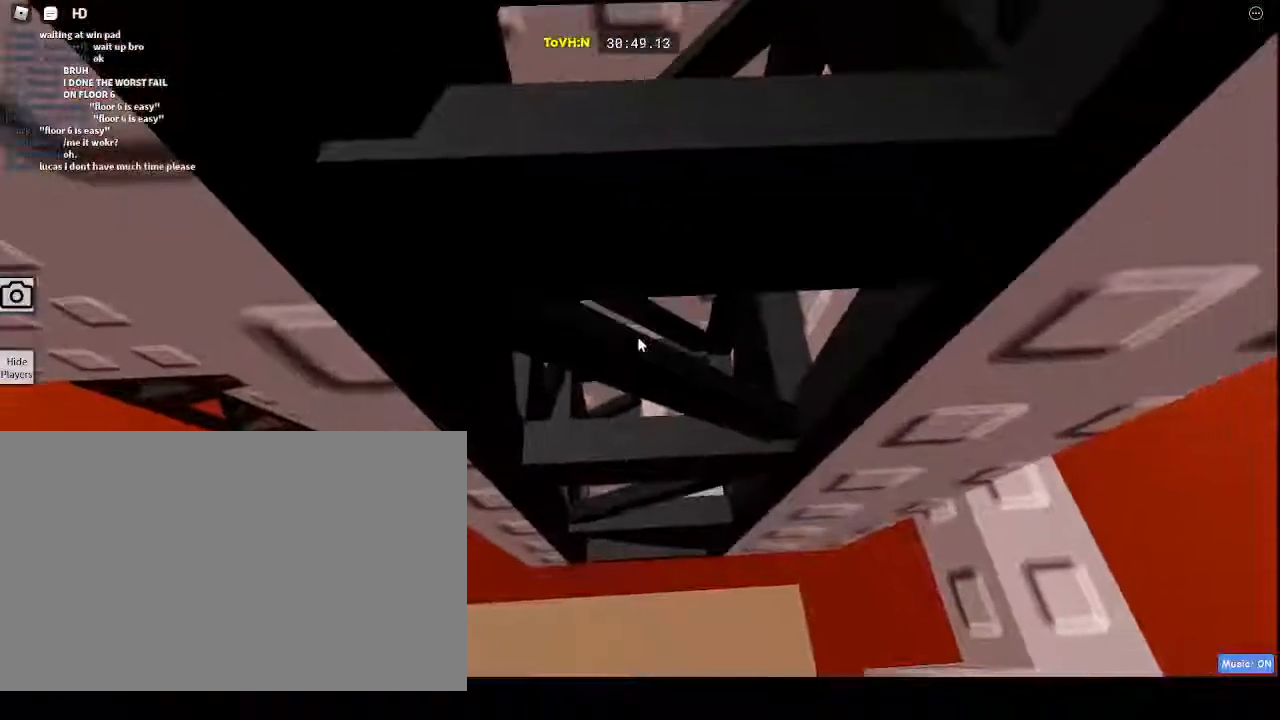
{"keys": ["d", "space", "w"], "mouse": ["right"], "events": []}
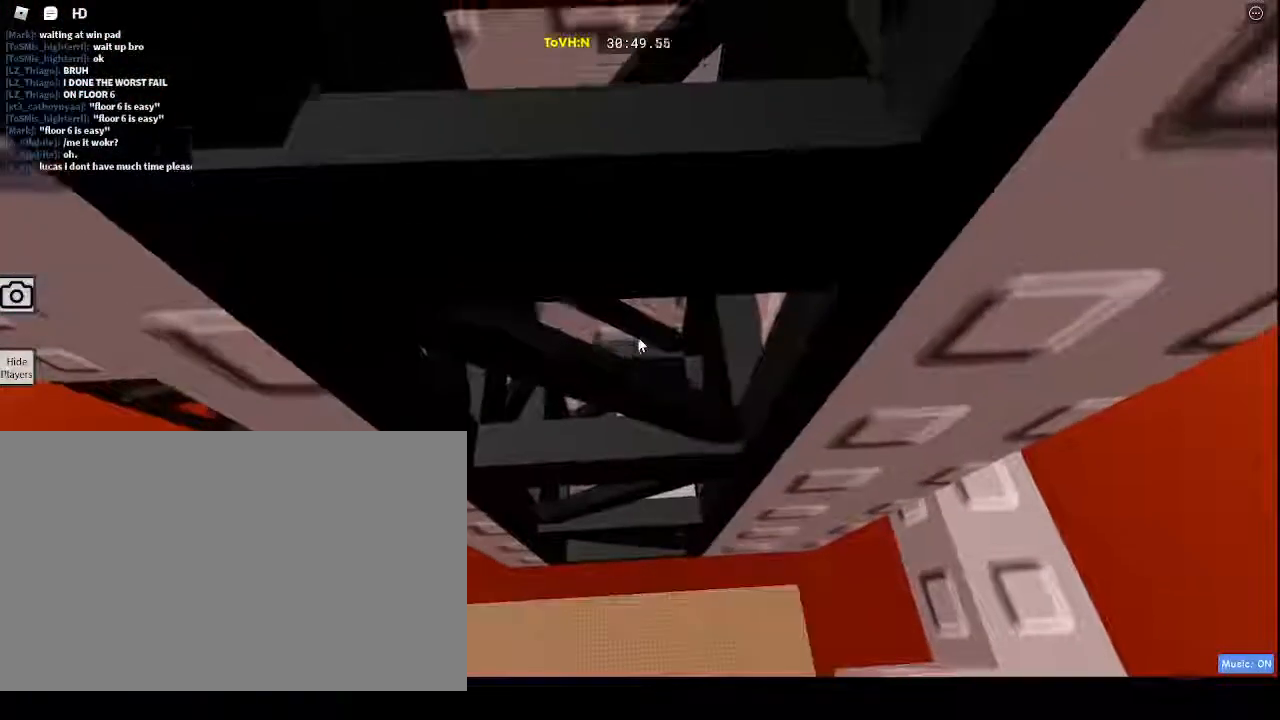
{"keys": ["w"], "mouse": ["right"], "events": [[217, "d", "up"], [217, "space", "up"], [217, "w", "up"], [433, "w", "down"]]}
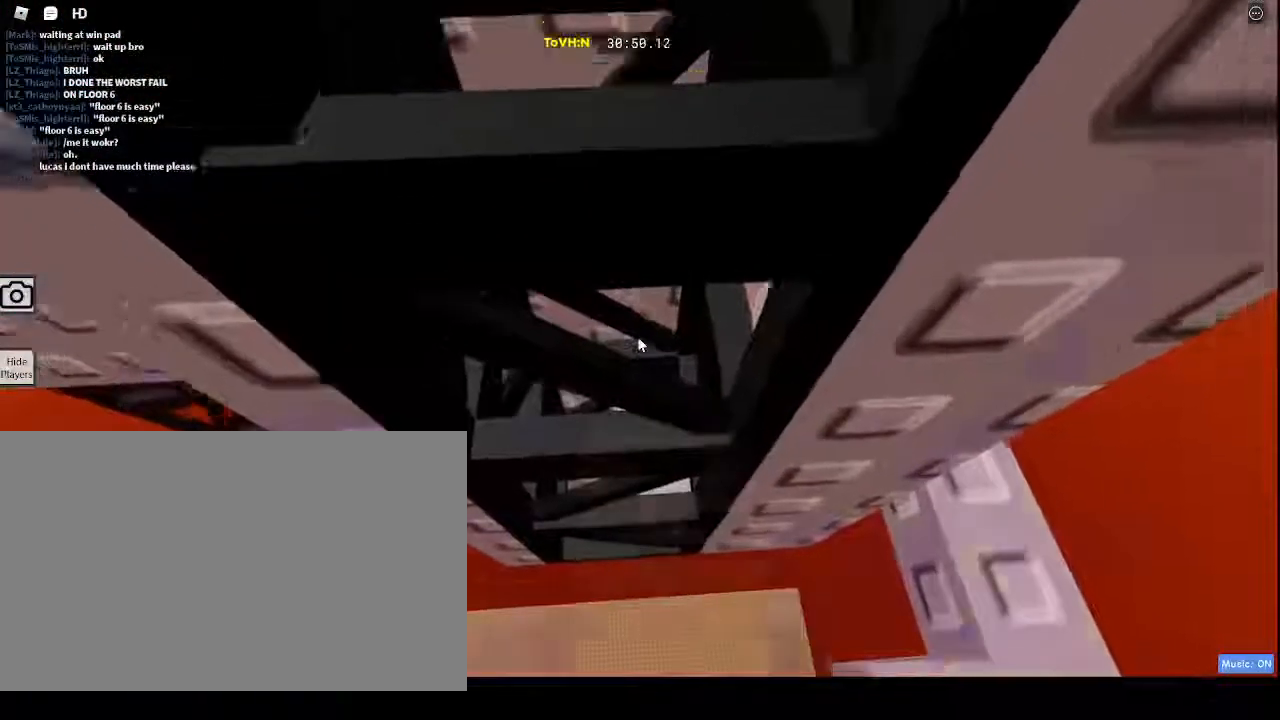
{"keys": [], "mouse": ["right"], "events": [[83, "w", "up"]]}
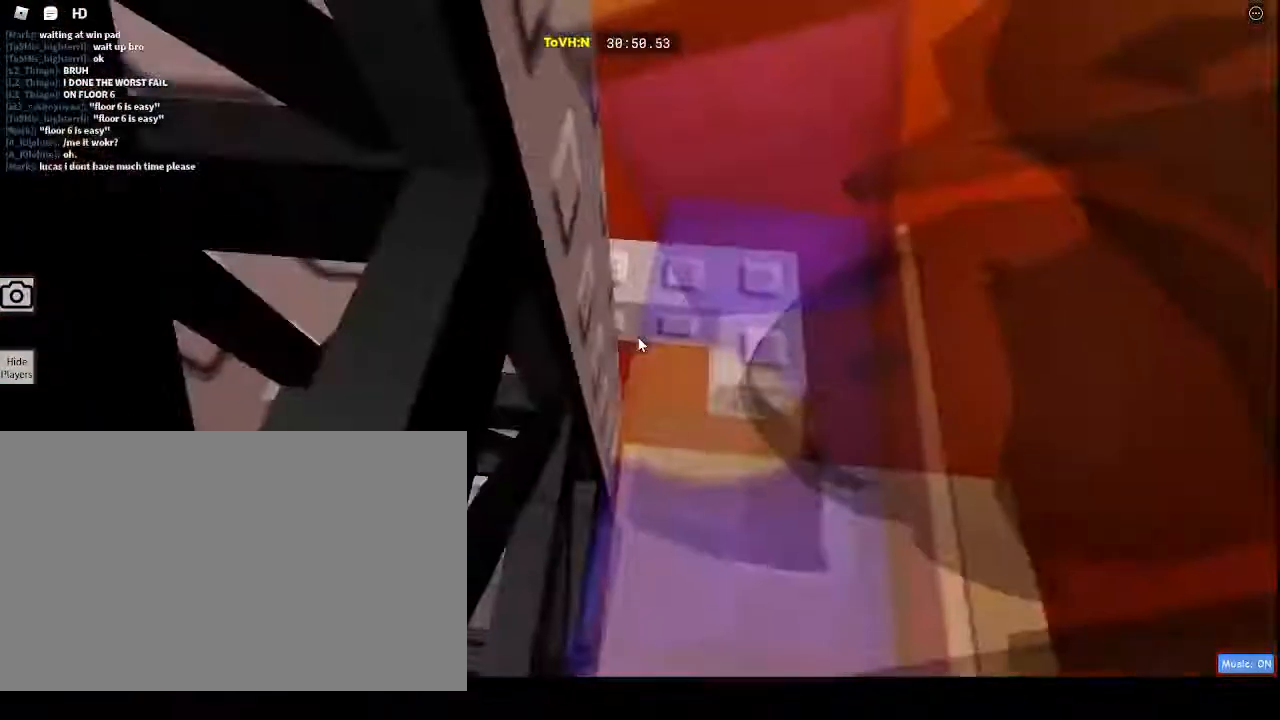
{"keys": ["w"], "mouse": ["right"], "events": [[133, "w", "down"]]}
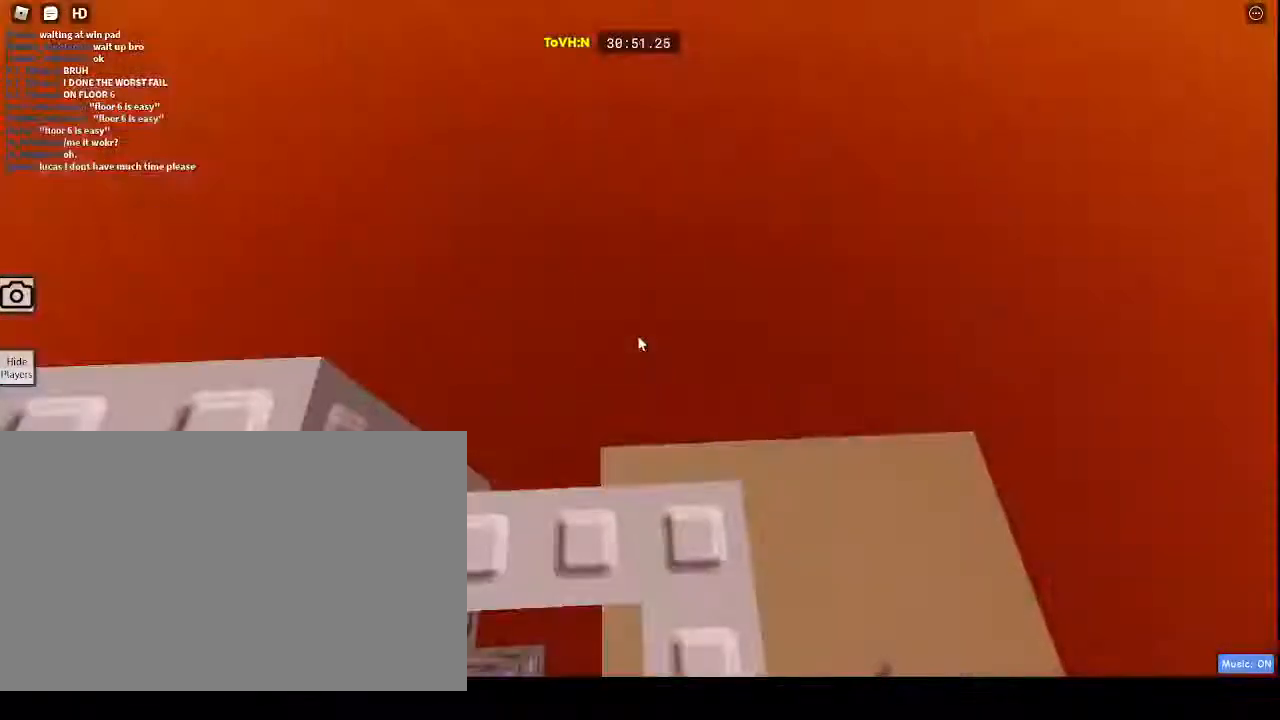
{"keys": [], "mouse": ["right"], "events": [[83, "w", "up"], [117, "s", "down"], [150, "s", "up"]]}
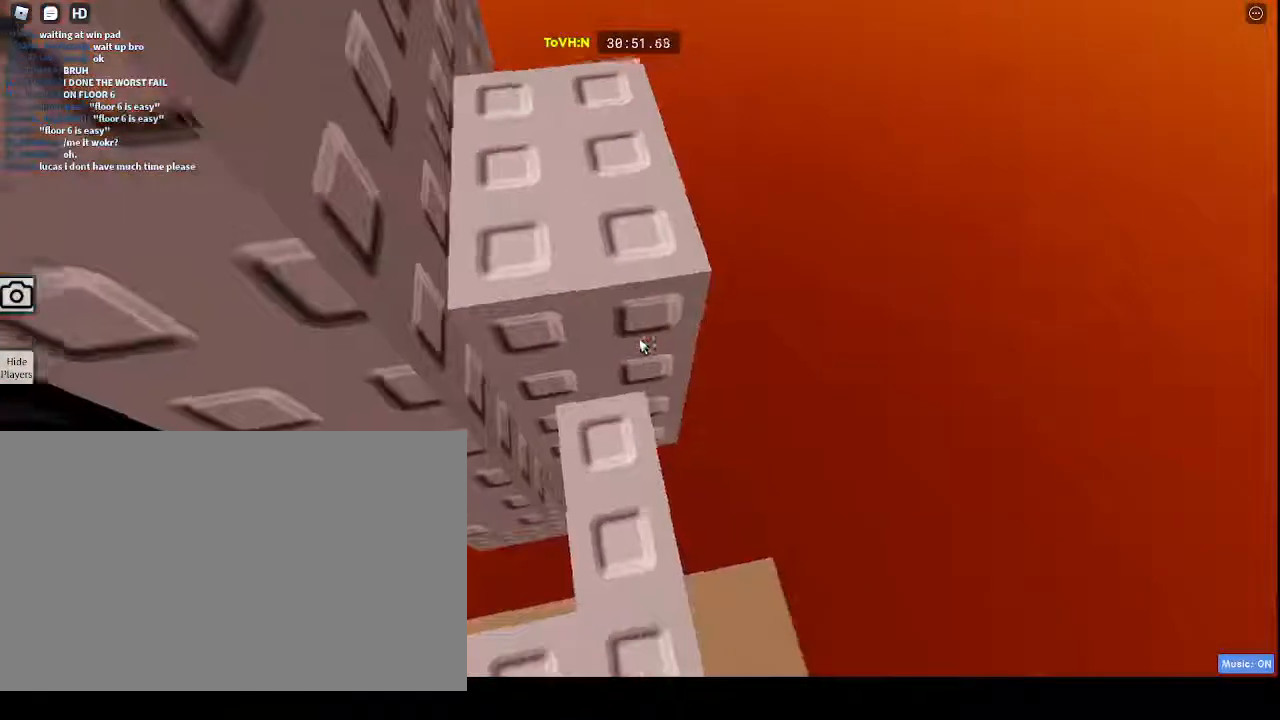
{"keys": [], "mouse": [], "events": [[33, "w", "down"], [217, "w", "up"], [450, "mouse_right", "up"]]}